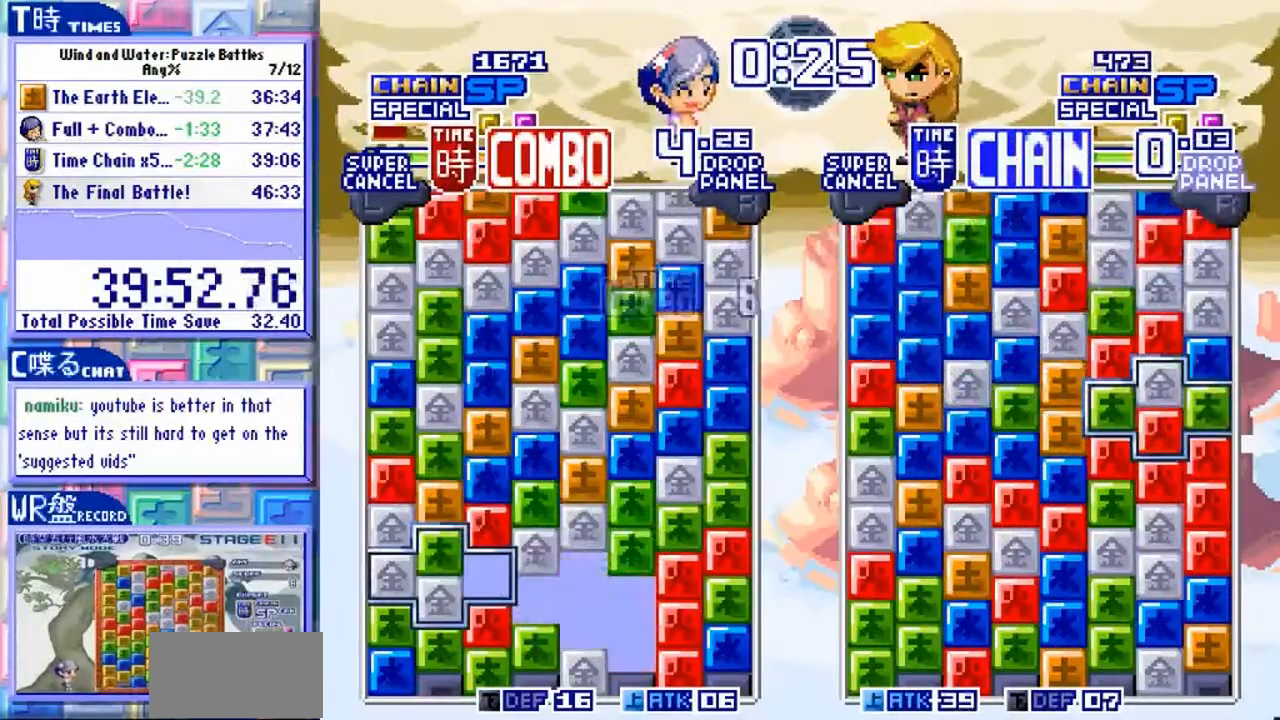
Gameplay with a controller (arcade stick); each line is a JSON object with the inputs held at the frame after it (dt_ms = milliseconds from this image to that frame). "events" lists button and stick changes between this image and that frame as [ms after this image, input, new state], when the widget could be followed in between. Not read: L3 R3.
{"dt_ms": 500, "buttons": [], "left_stick": "center"}
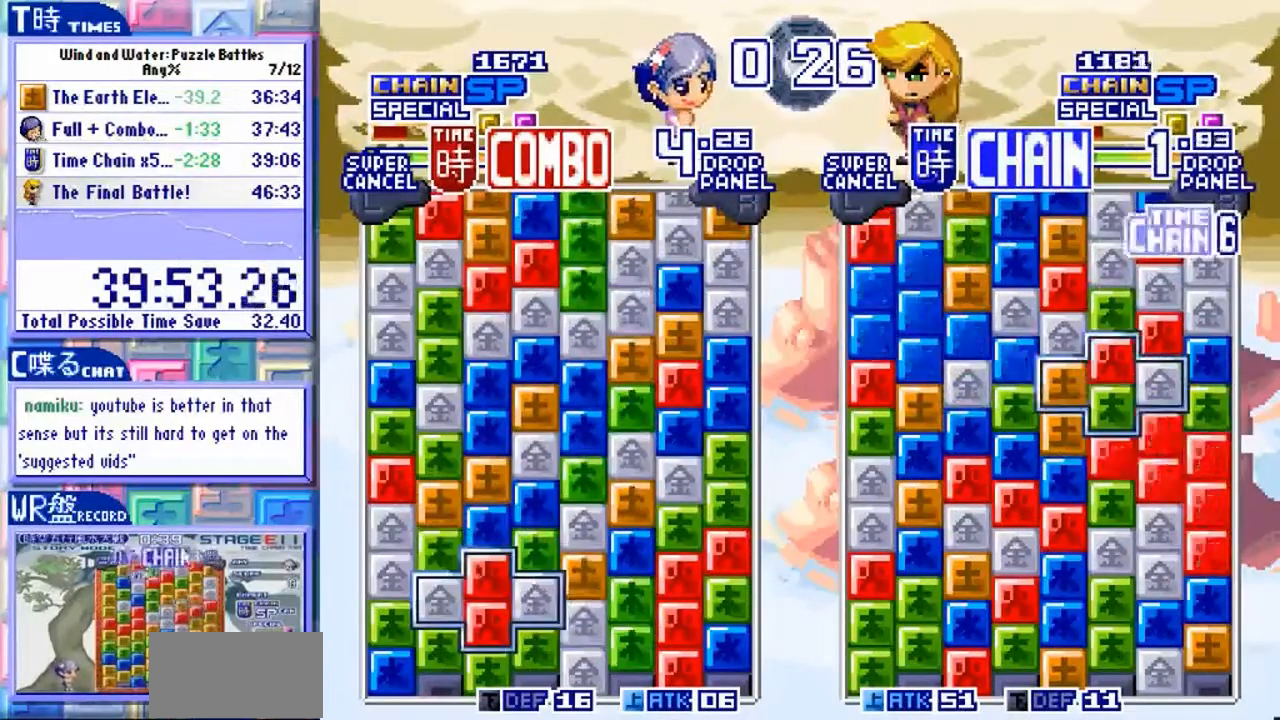
{"dt_ms": 500, "buttons": [], "left_stick": "center", "events": [[67, "left_stick", "up"], [233, "left_stick", "center"]]}
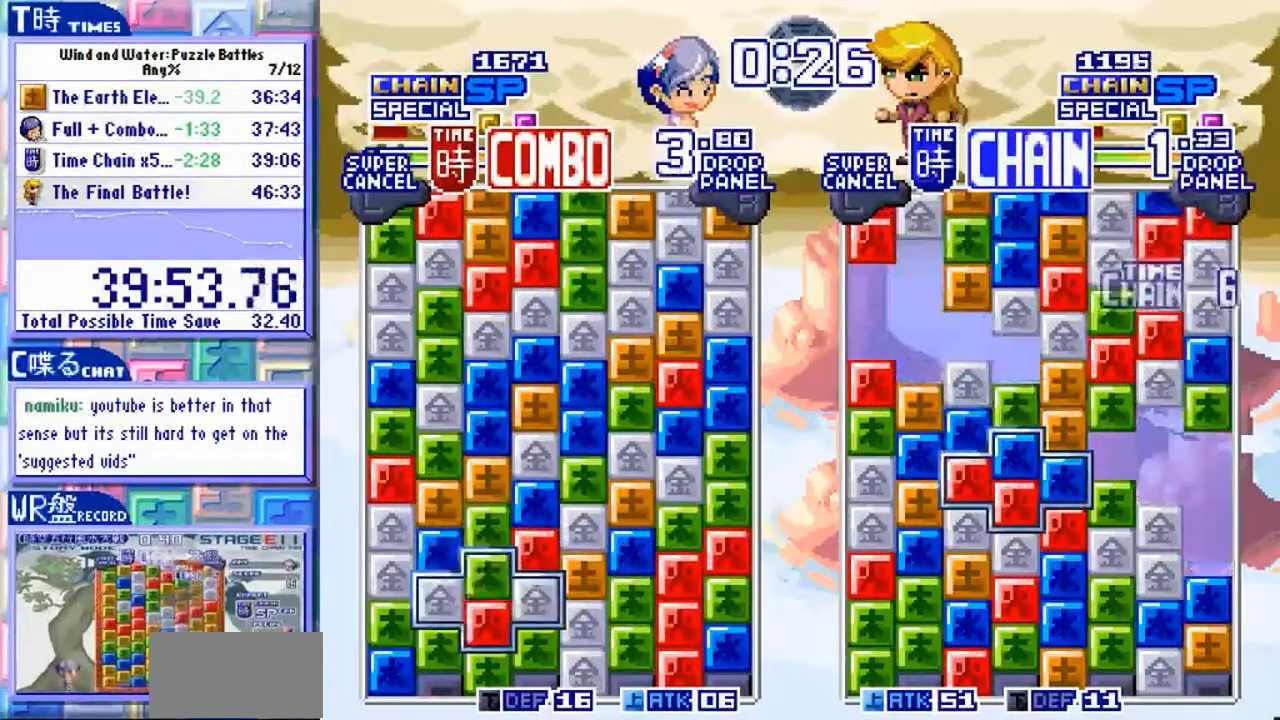
{"dt_ms": 500, "buttons": [], "left_stick": "down"}
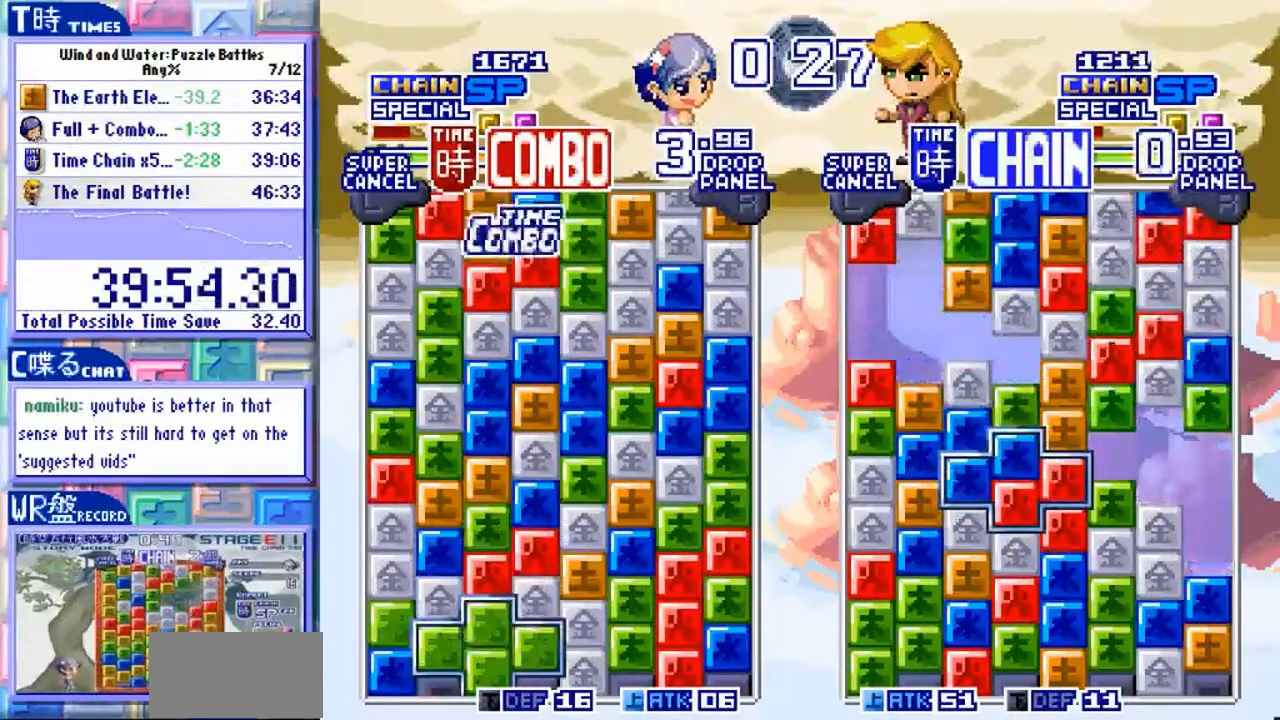
{"dt_ms": 1000, "buttons": [], "left_stick": "center"}
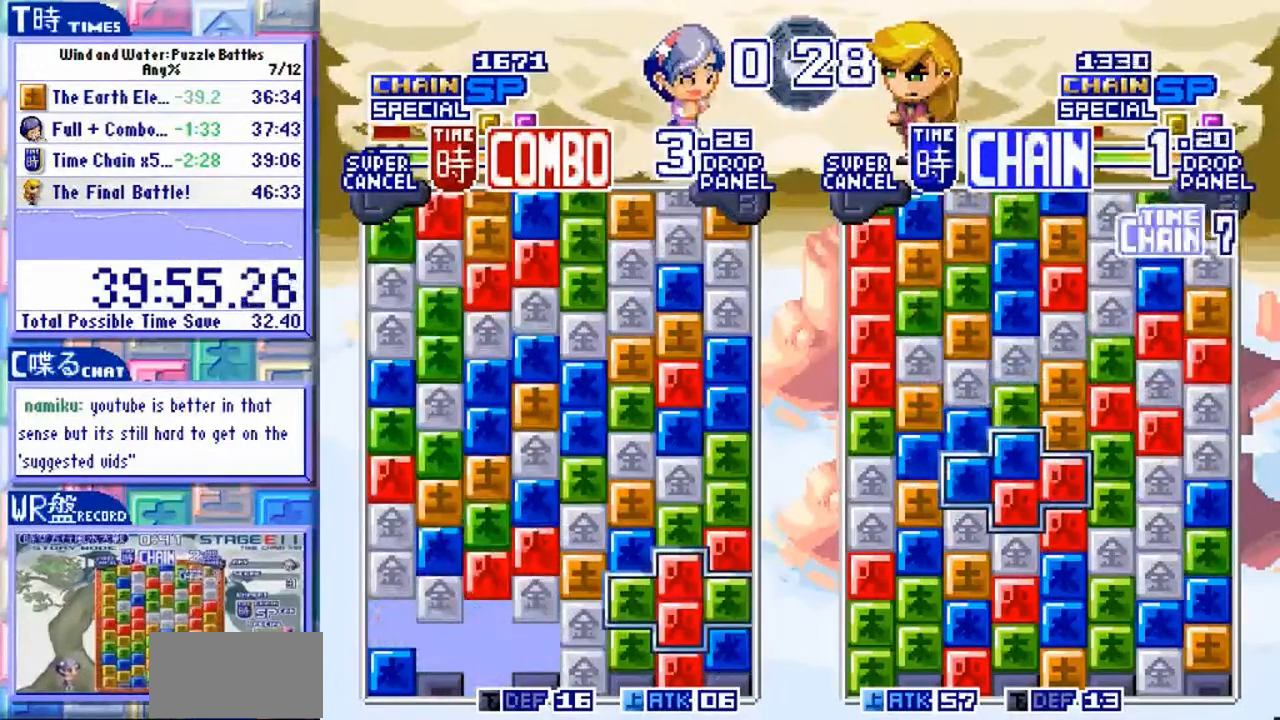
{"dt_ms": 500, "buttons": [], "left_stick": "down", "events": [[200, "left_stick", "up"], [267, "left_stick", "center"], [500, "left_stick", "down"]]}